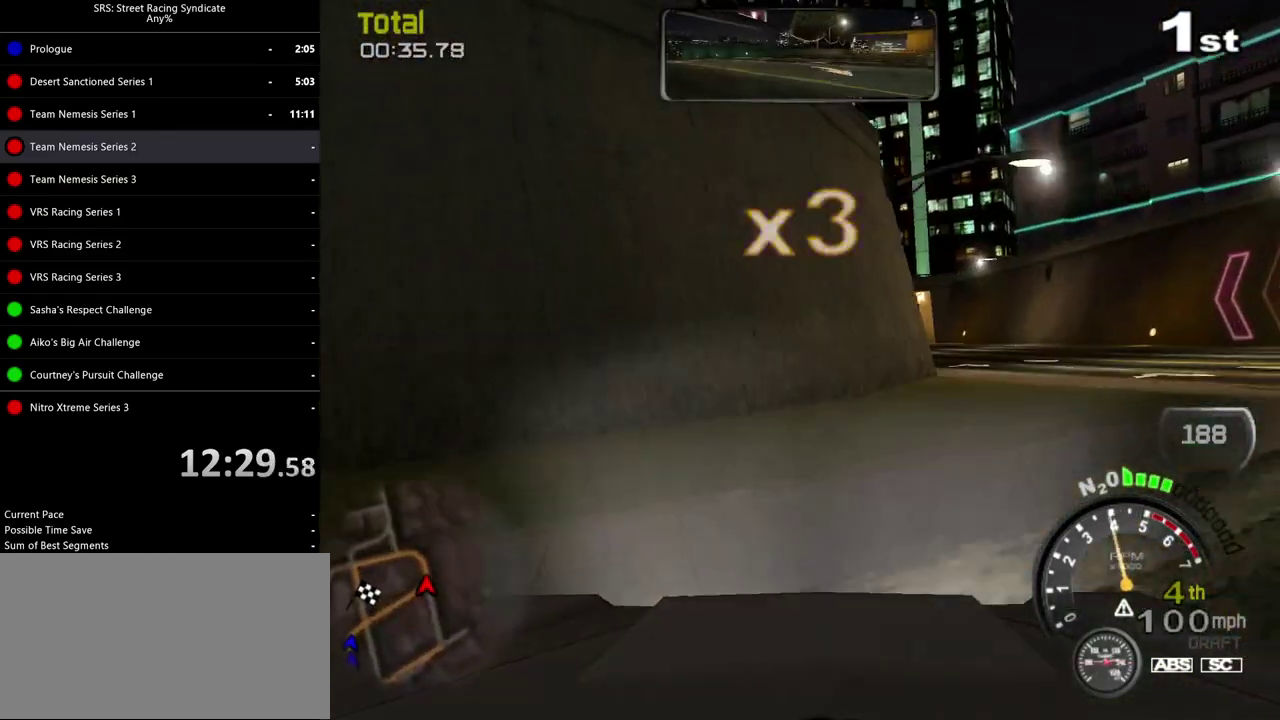
Gameplay with a controller (PlayStation layout); each line is a JSON object with the inputs held at the frame after it. "events" lists button and stick changes between this image and that frame as [ms after this image, input, new state], when the widget could be followed in between. Not read: L1 L2 L3 R1 R2 R3 keyboard_mouse.
{"buttons": [], "left_stick": "left", "right_stick": "center", "events": [[184, "left_stick", "up-left"], [234, "left_stick", "left"]]}
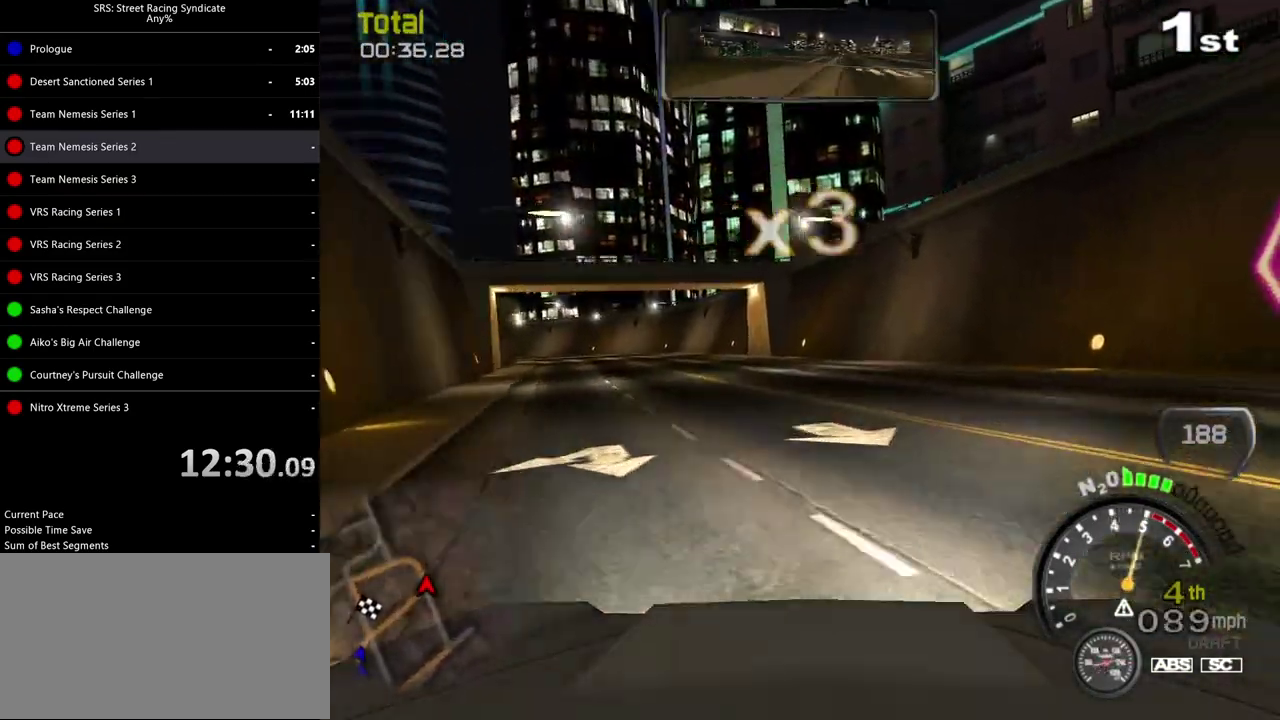
{"buttons": [], "left_stick": "center", "right_stick": "center", "events": [[333, "left_stick", "center"]]}
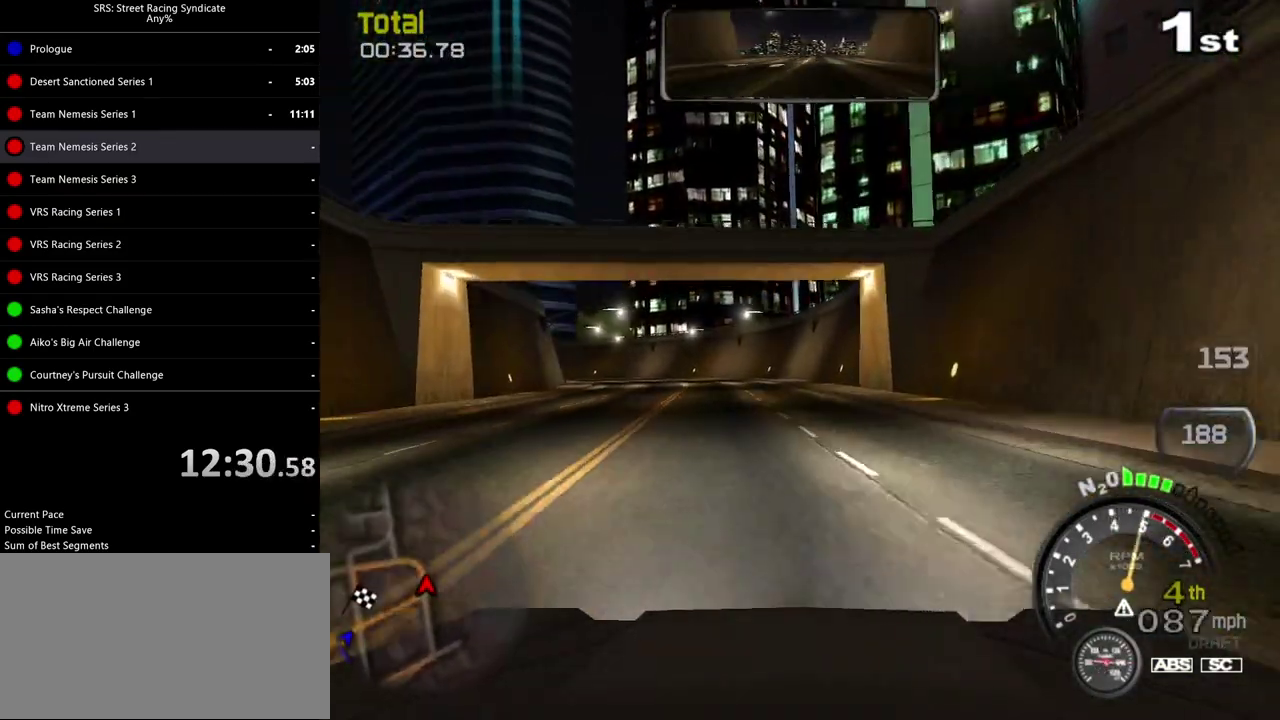
{"buttons": [], "left_stick": "center", "right_stick": "center", "events": [[217, "left_stick", "left"], [451, "left_stick", "center"]]}
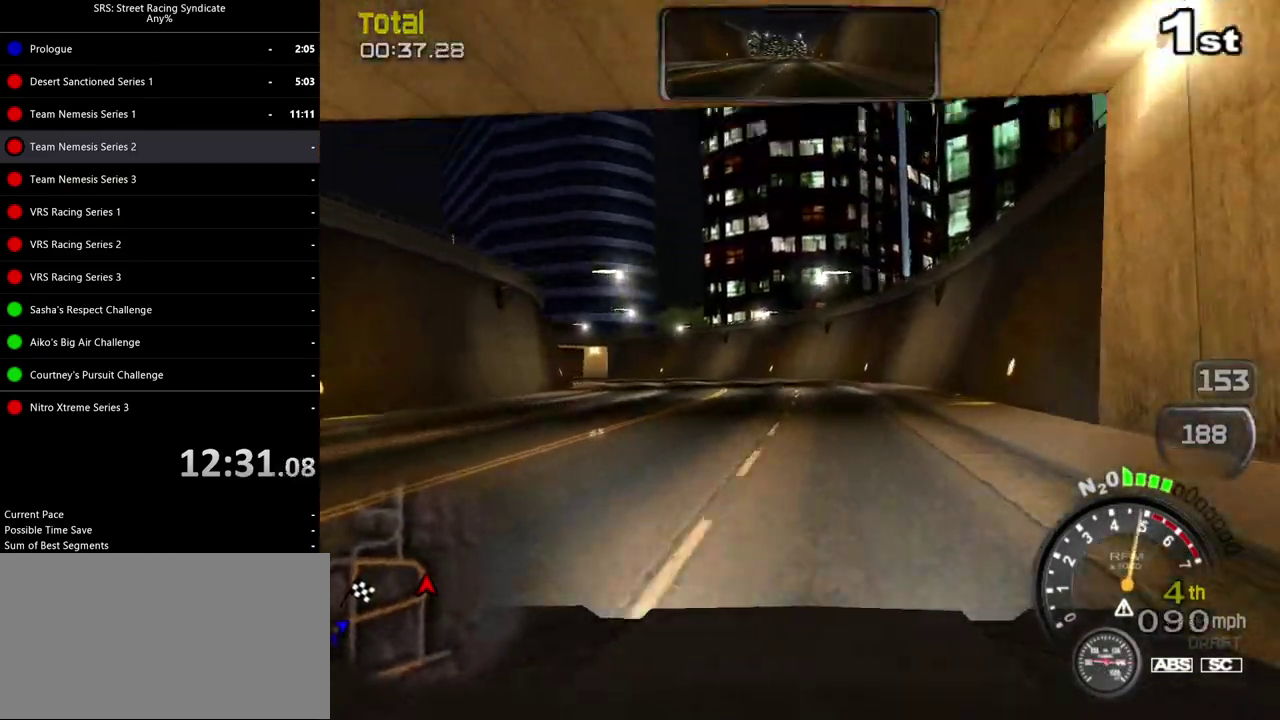
{"buttons": [], "left_stick": "left", "right_stick": "center", "events": [[66, "left_stick", "left"], [200, "left_stick", "center"], [300, "left_stick", "left"]]}
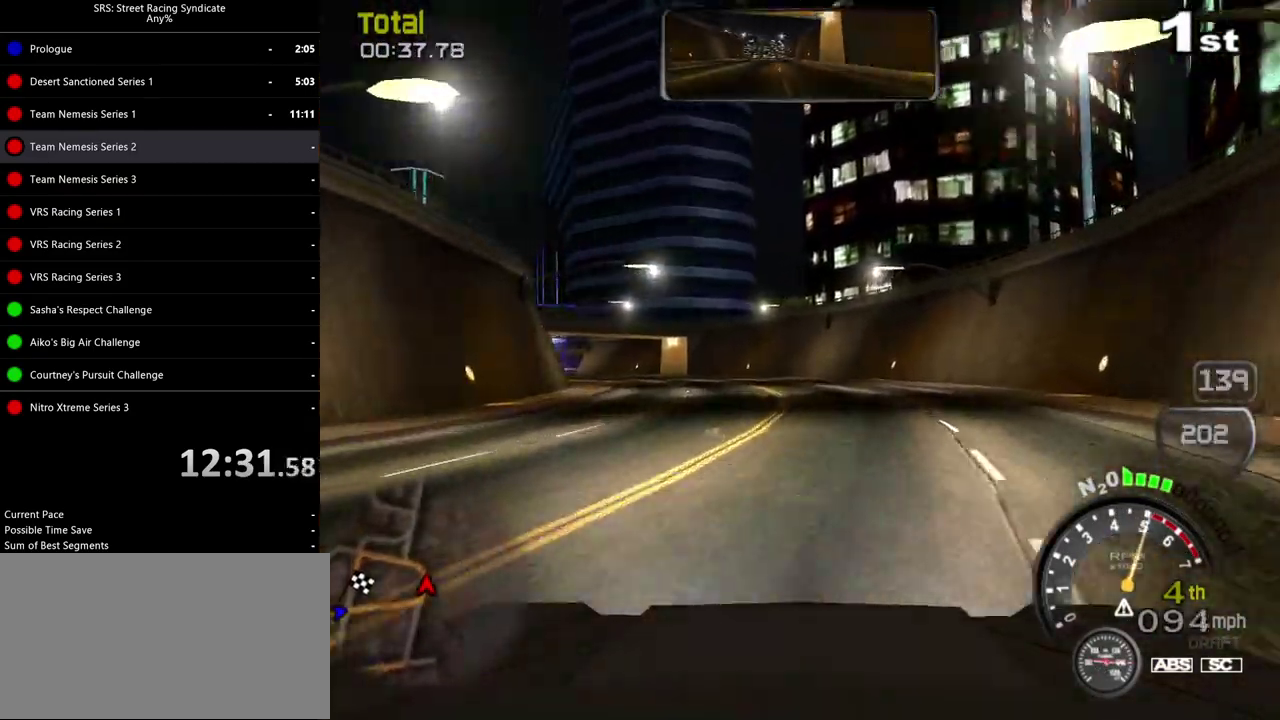
{"buttons": [], "left_stick": "left", "right_stick": "center", "events": [[184, "left_stick", "center"], [250, "left_stick", "left"], [417, "left_stick", "center"], [501, "left_stick", "left"]]}
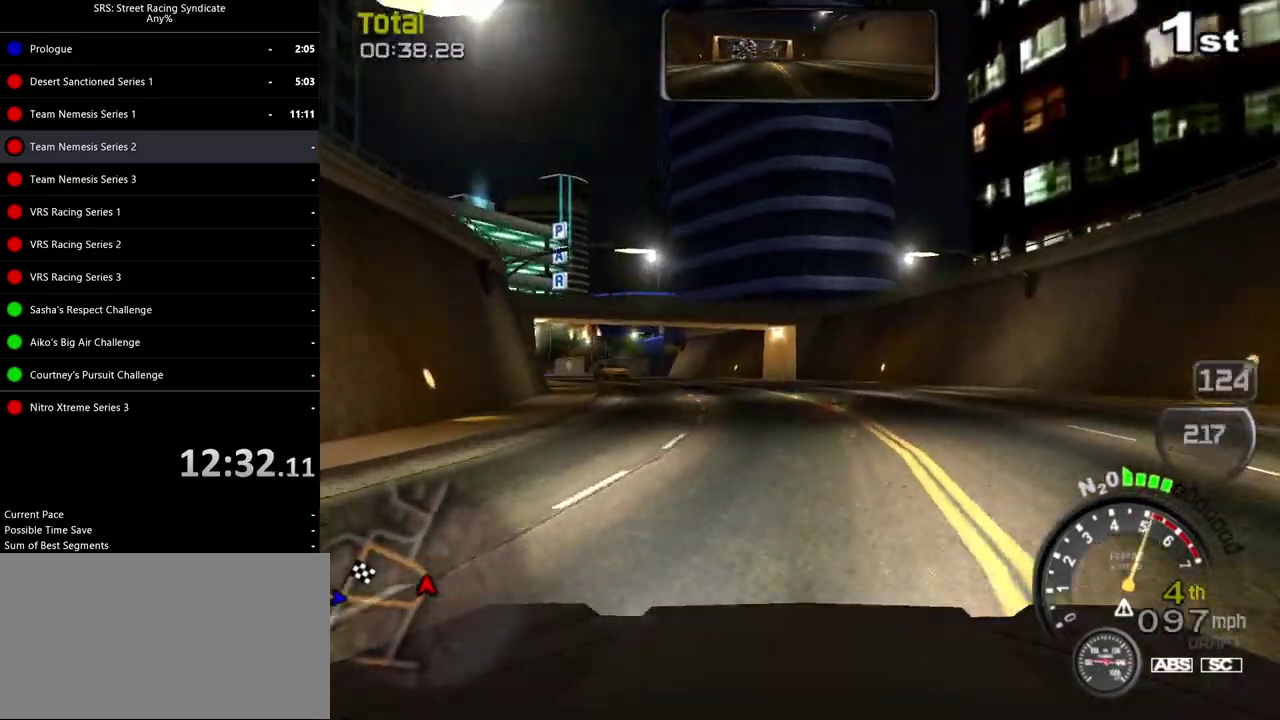
{"buttons": [], "left_stick": "left", "right_stick": "center", "events": [[267, "left_stick", "center"], [367, "left_stick", "left"]]}
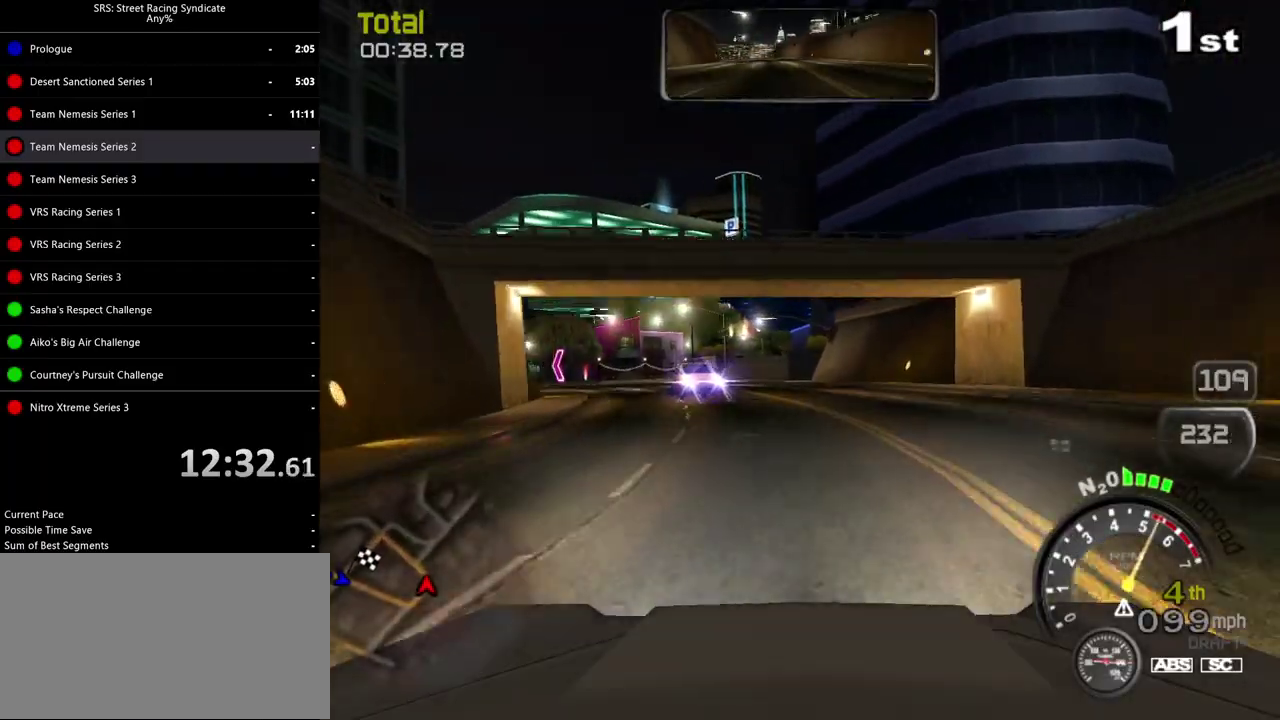
{"buttons": [], "left_stick": "left", "right_stick": "center", "events": [[17, "left_stick", "up-left"], [83, "left_stick", "left"]]}
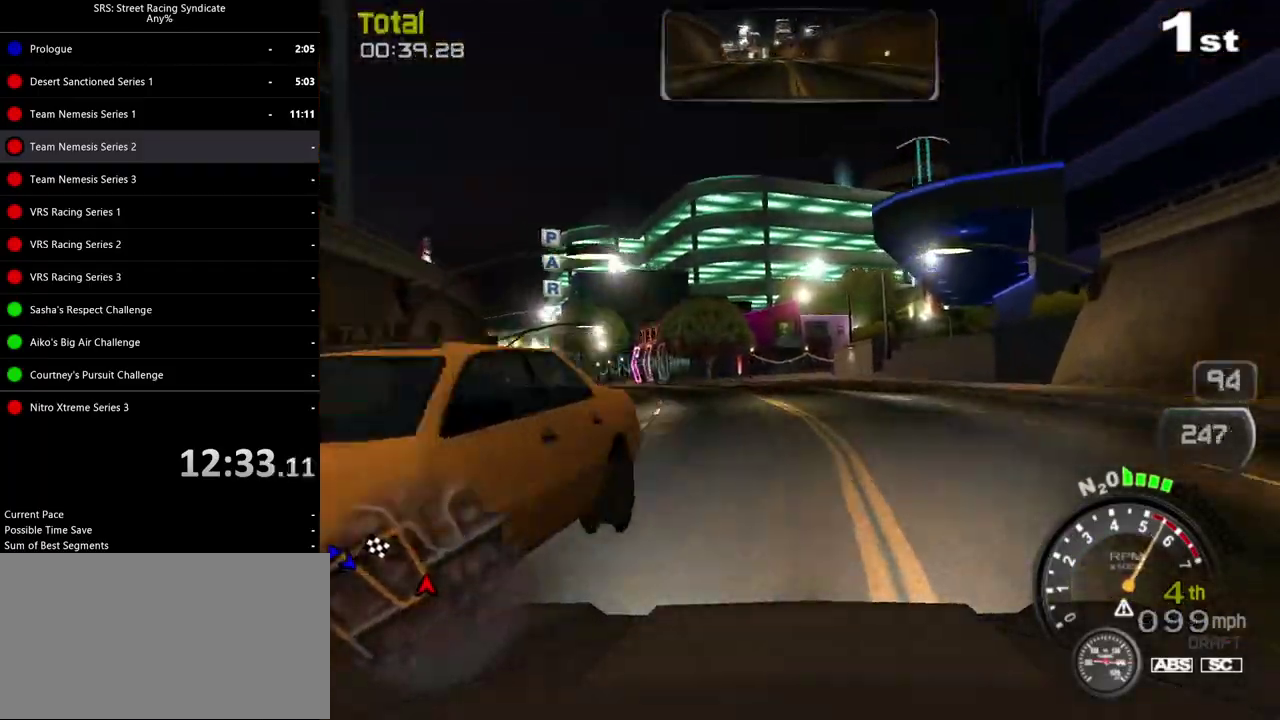
{"buttons": [], "left_stick": "up-left", "right_stick": "center", "events": [[50, "left_stick", "up-left"]]}
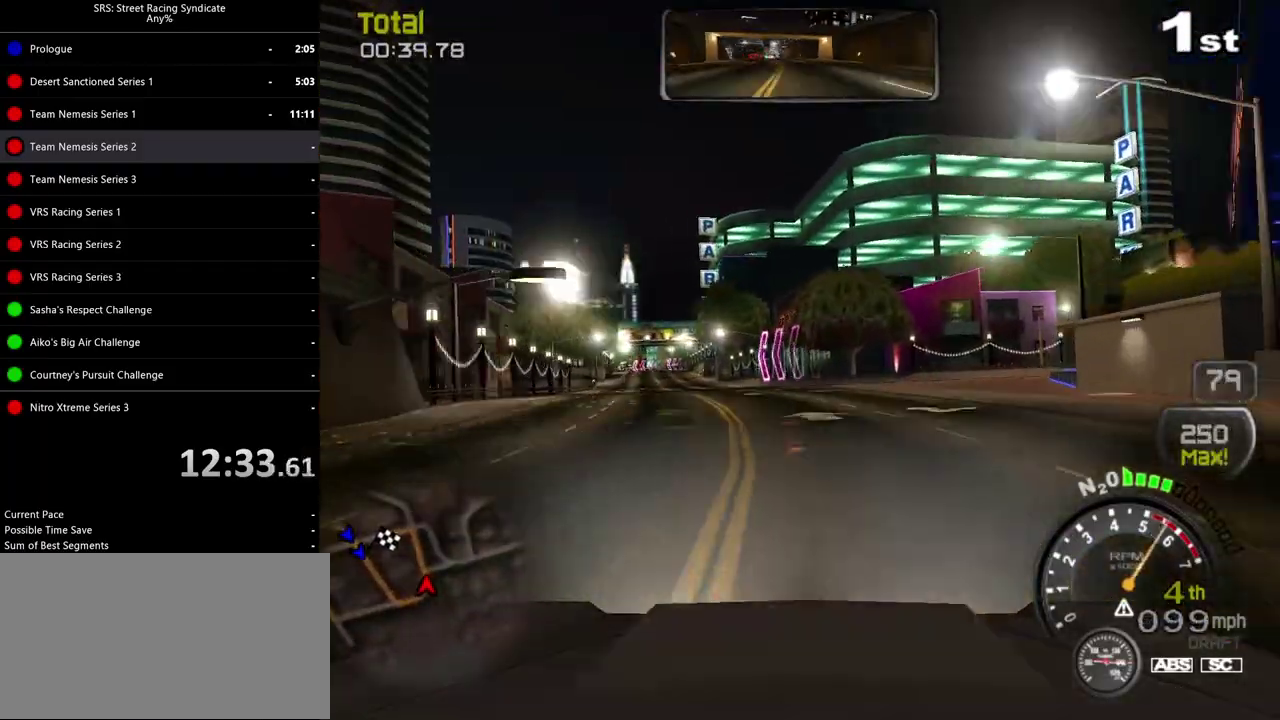
{"buttons": [], "left_stick": "center", "right_stick": "center", "events": [[200, "left_stick", "left"], [334, "left_stick", "up-left"], [451, "left_stick", "center"]]}
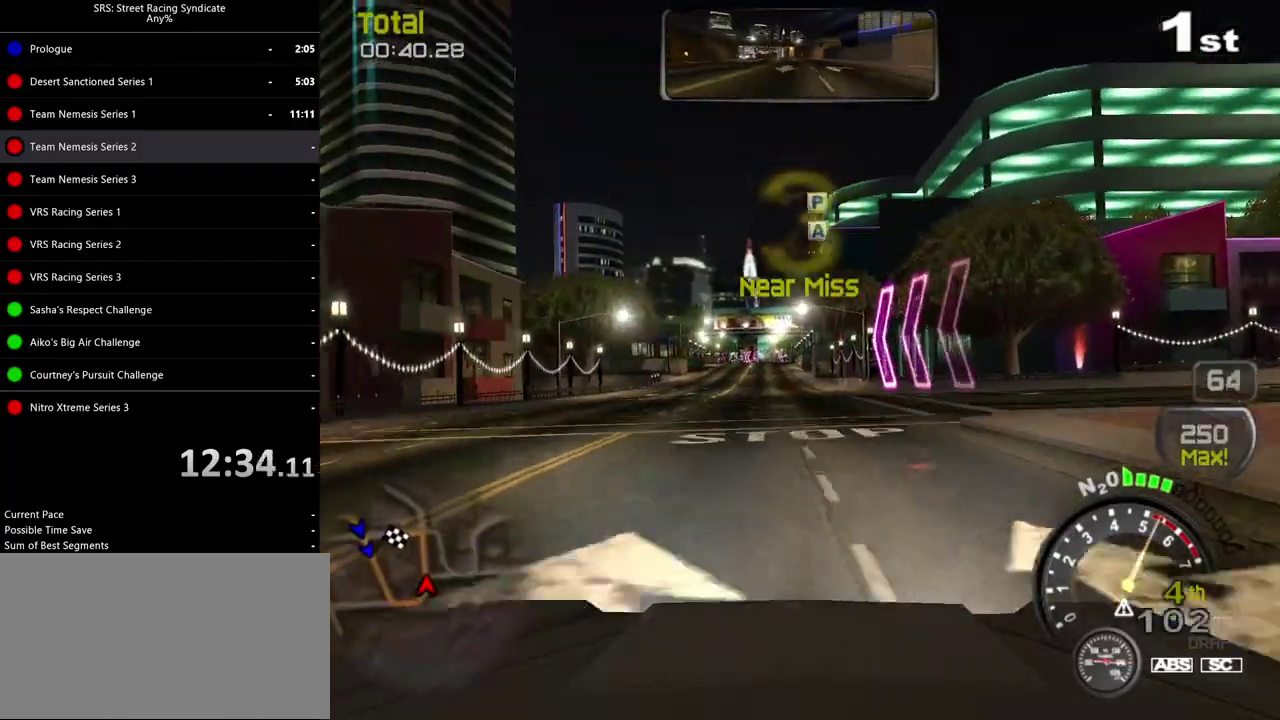
{"buttons": [], "left_stick": "center", "right_stick": "center", "events": [[100, "left_stick", "left"], [250, "left_stick", "center"]]}
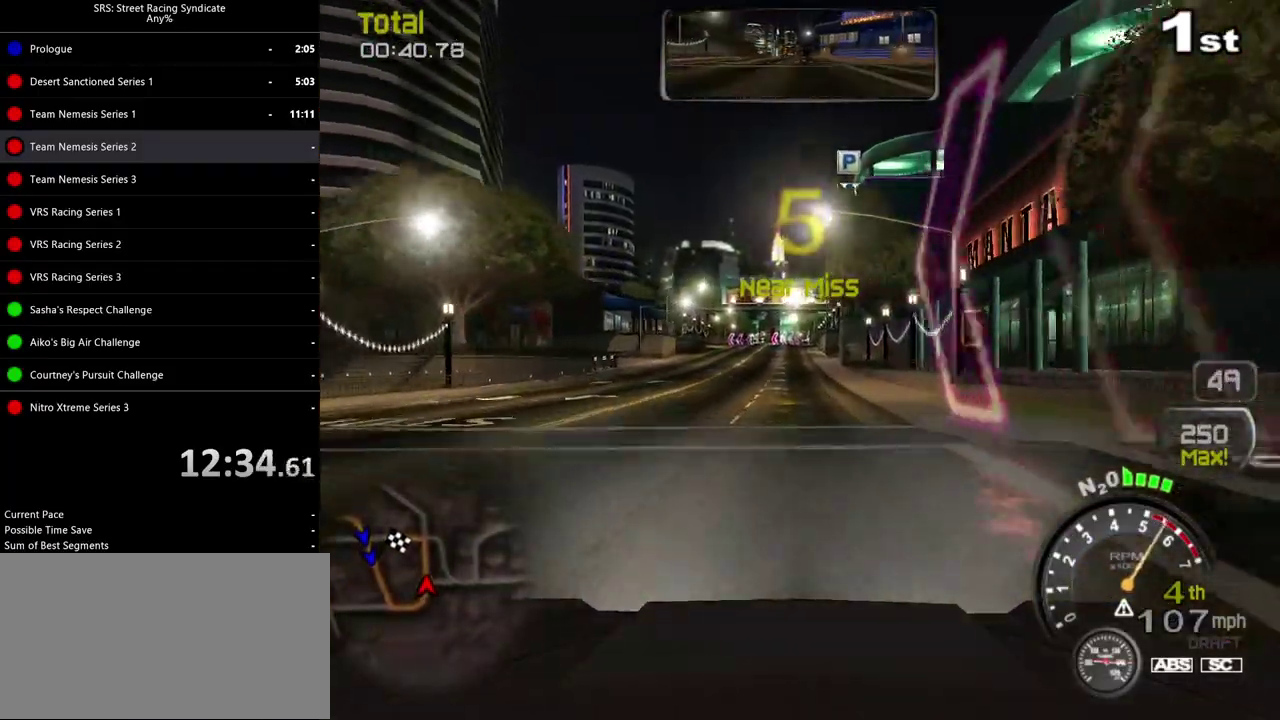
{"buttons": [], "left_stick": "center", "right_stick": "center", "events": []}
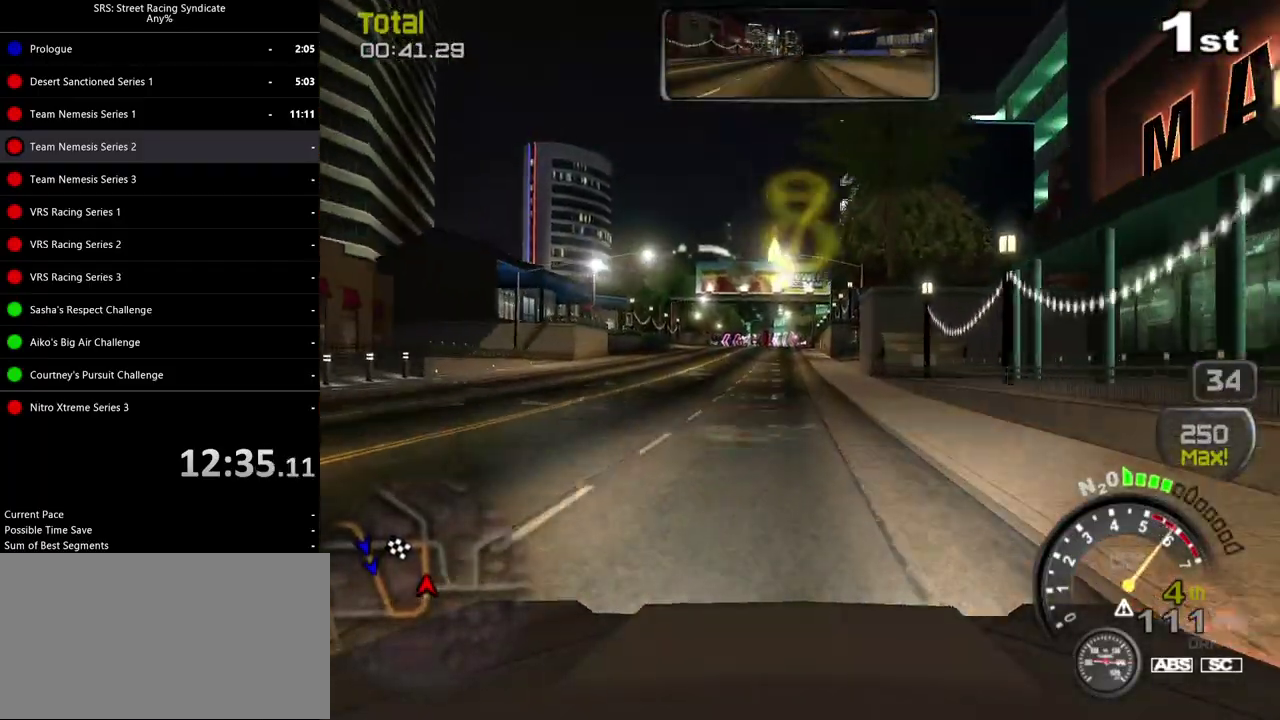
{"buttons": [], "left_stick": "center", "right_stick": "center", "events": []}
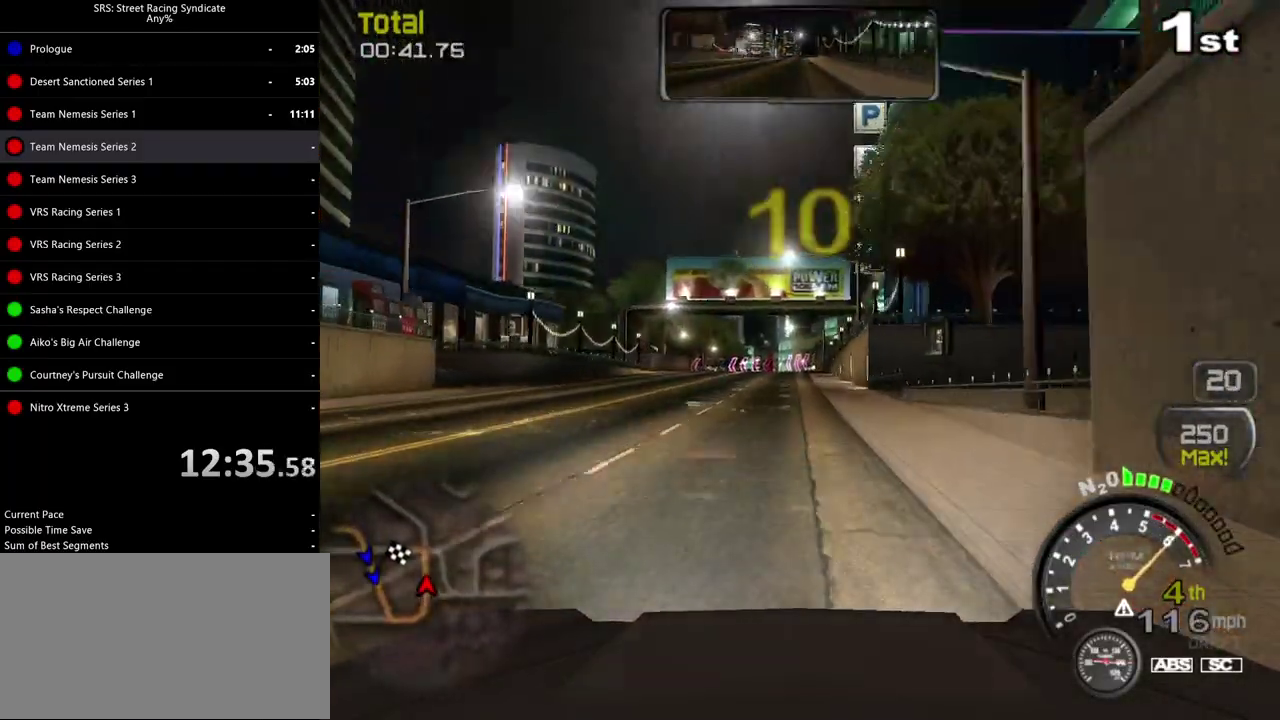
{"buttons": [], "left_stick": "center", "right_stick": "center", "events": []}
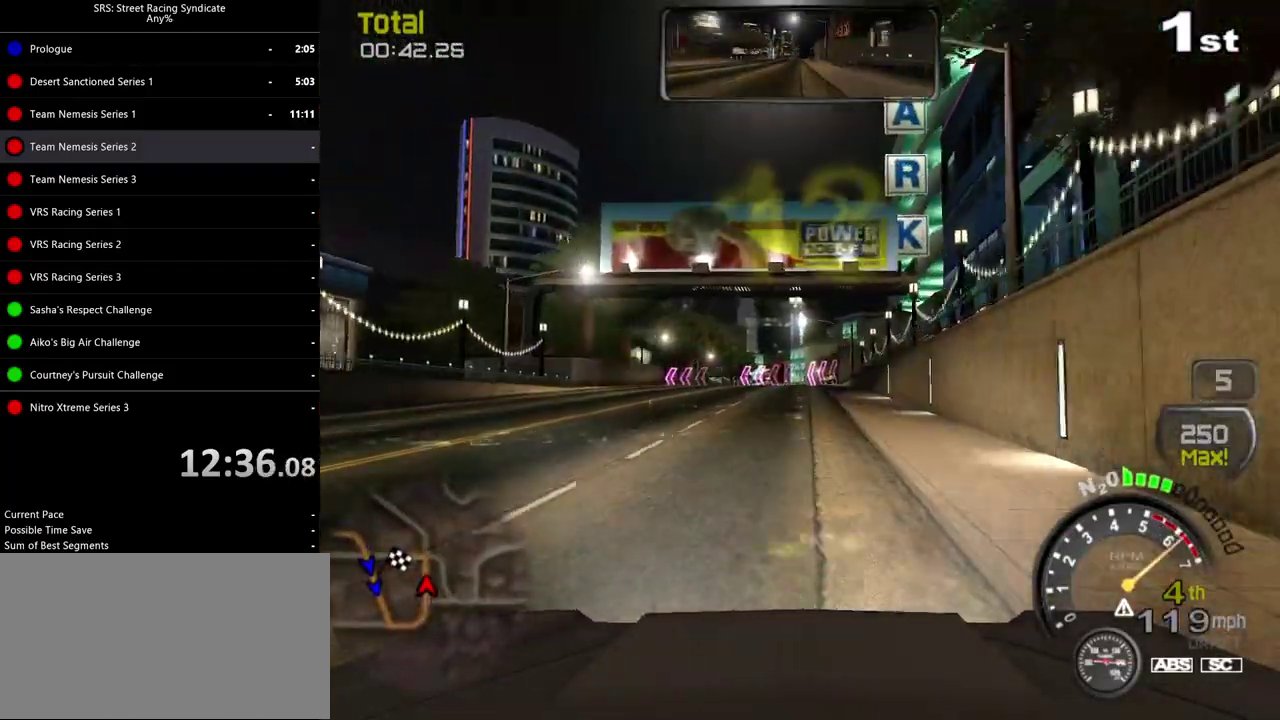
{"buttons": [], "left_stick": "center", "right_stick": "center", "events": []}
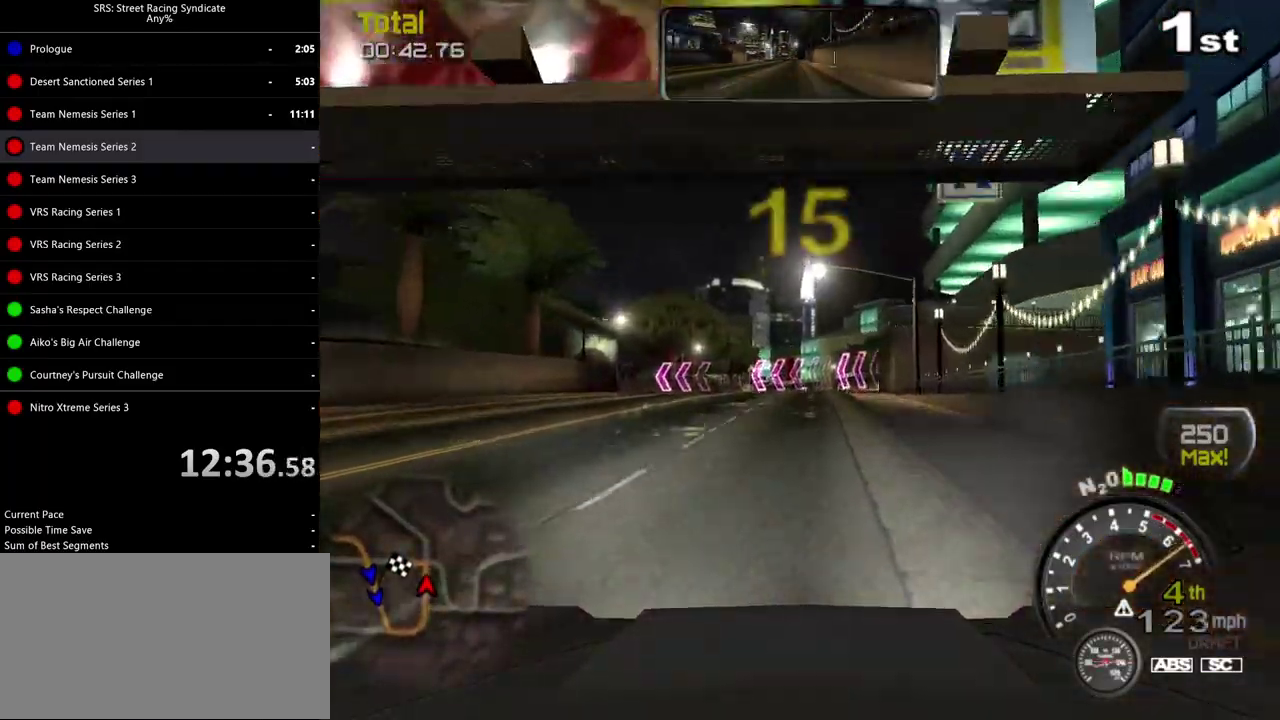
{"buttons": [], "left_stick": "left", "right_stick": "center", "events": [[201, "left_stick", "left"], [251, "CROSS", "down"], [317, "left_stick", "center"], [334, "CROSS", "up"], [401, "left_stick", "left"]]}
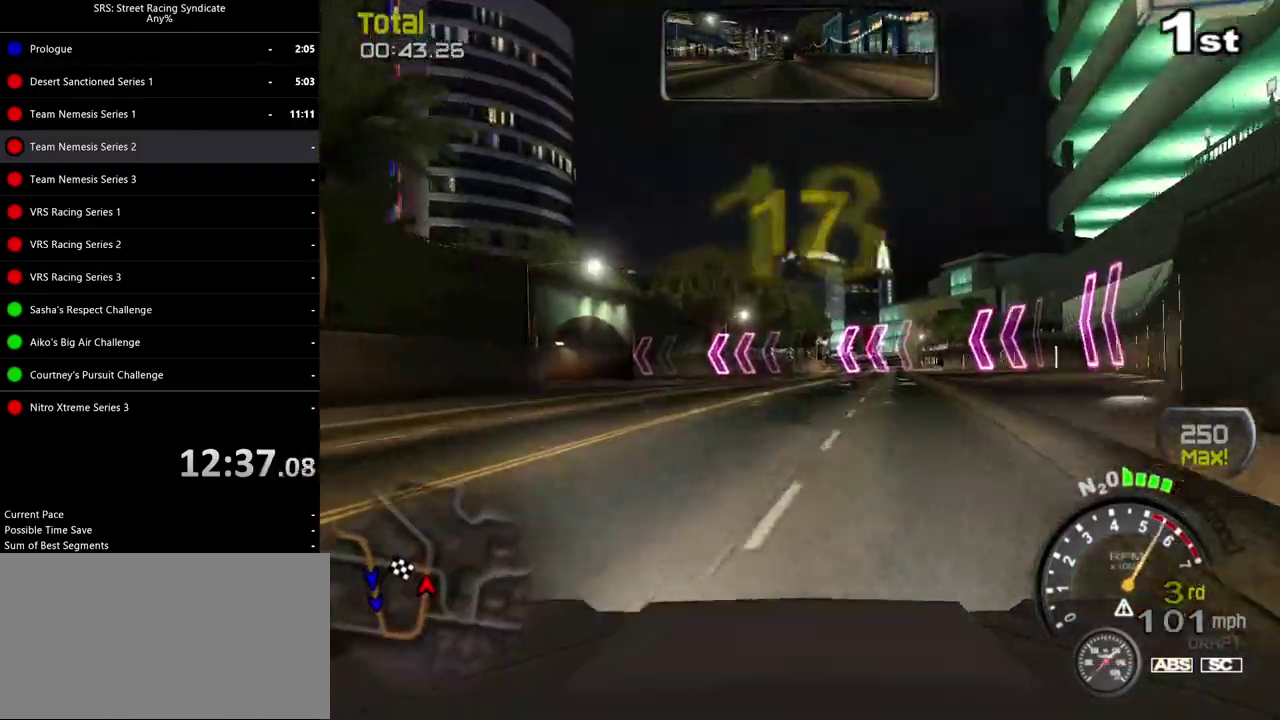
{"buttons": [], "left_stick": "left", "right_stick": "center", "events": [[133, "left_stick", "center"], [217, "left_stick", "left"]]}
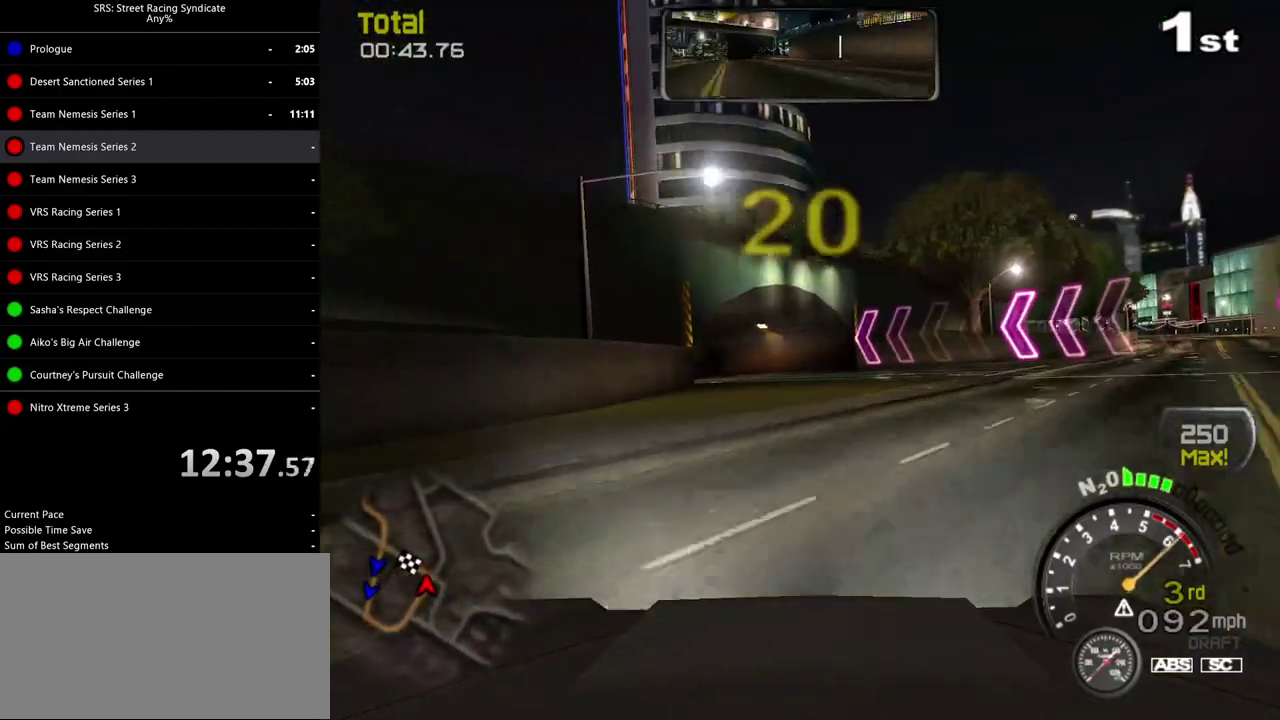
{"buttons": [], "left_stick": "left", "right_stick": "center", "events": []}
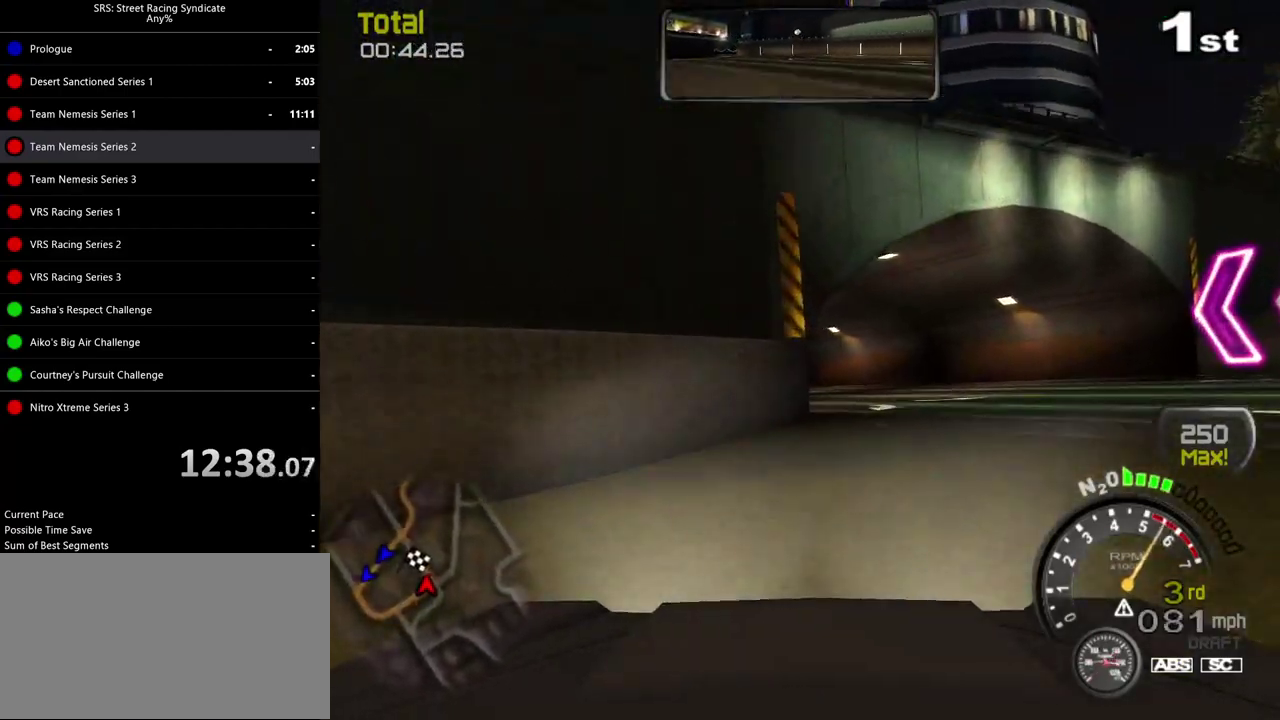
{"buttons": [], "left_stick": "left", "right_stick": "center", "events": [[150, "left_stick", "up-left"], [200, "left_stick", "left"]]}
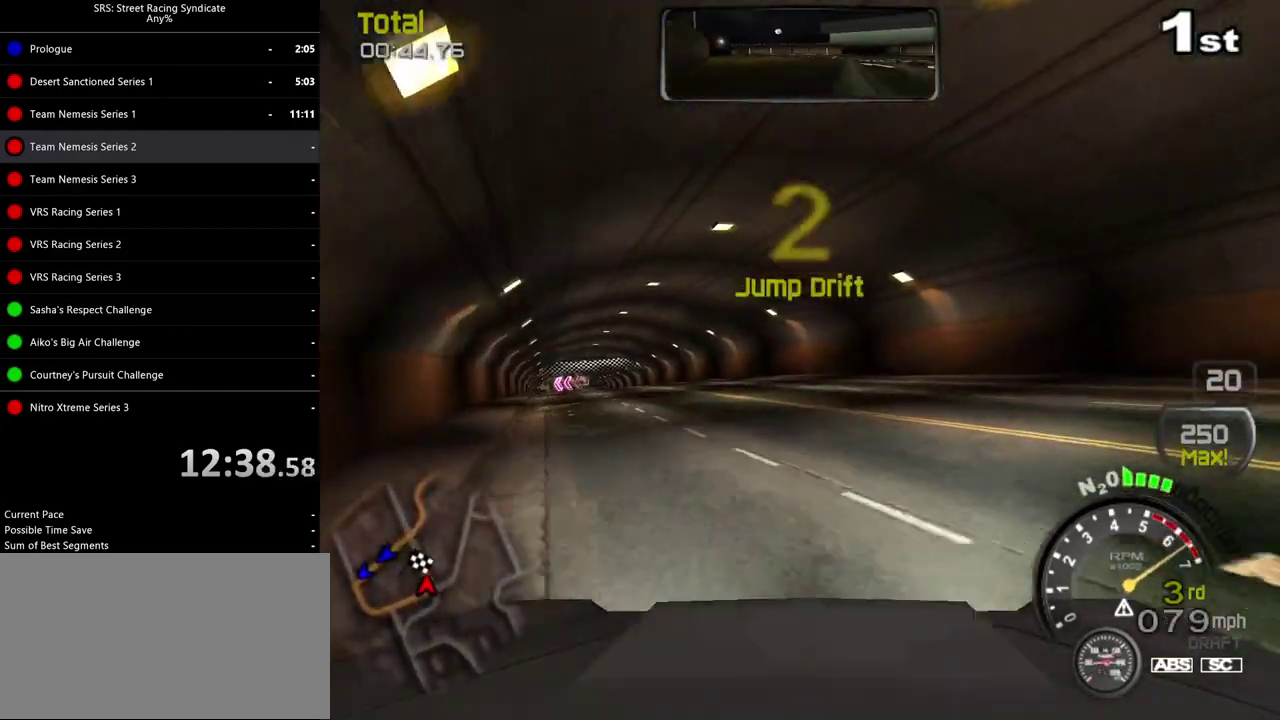
{"buttons": [], "left_stick": "center", "right_stick": "center", "events": [[334, "left_stick", "center"]]}
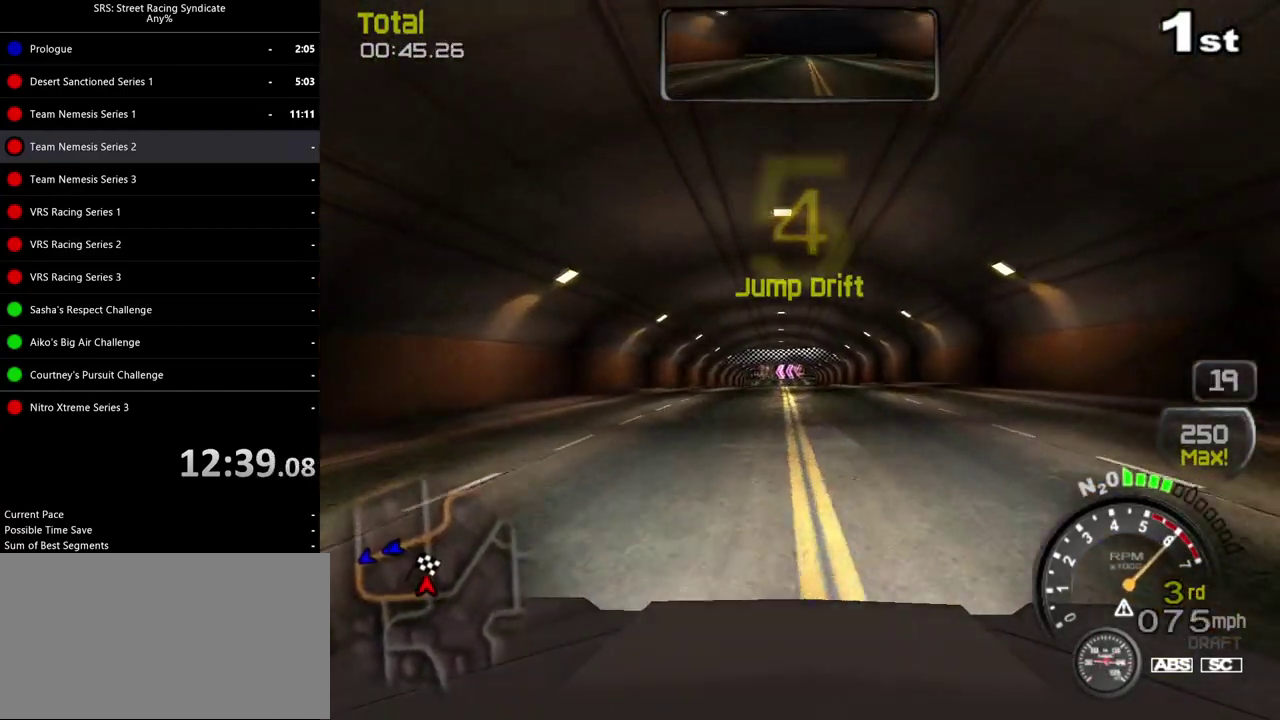
{"buttons": [], "left_stick": "left", "right_stick": "center"}
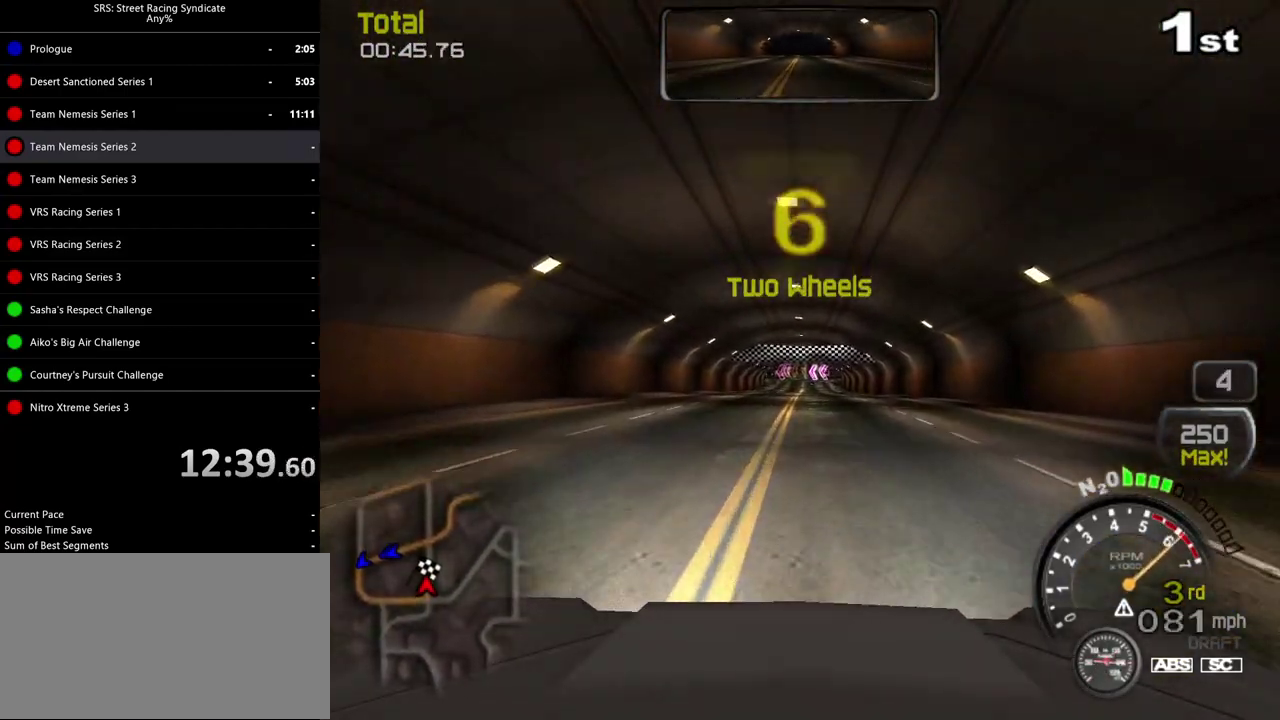
{"buttons": [], "left_stick": "center", "right_stick": "center"}
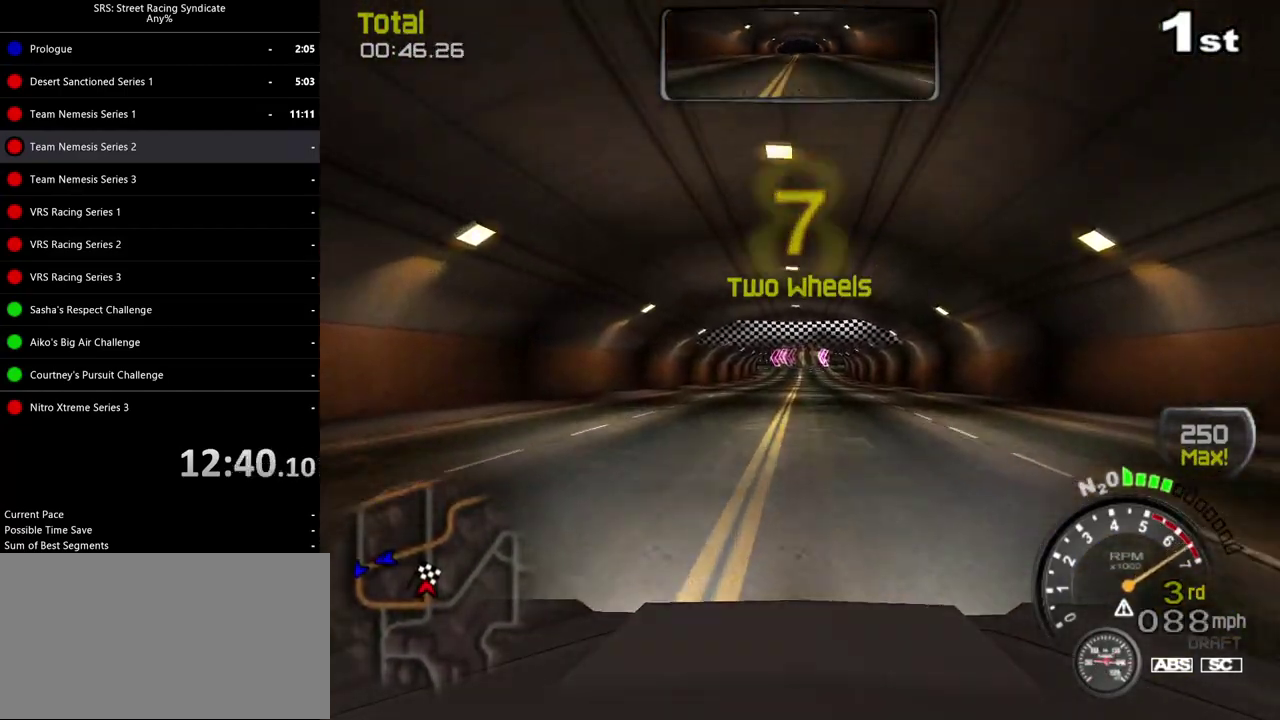
{"buttons": [], "left_stick": "center", "right_stick": "center", "events": [[200, "TRIANGLE", "down"], [267, "left_stick", "up-right"], [283, "TRIANGLE", "up"], [350, "left_stick", "center"]]}
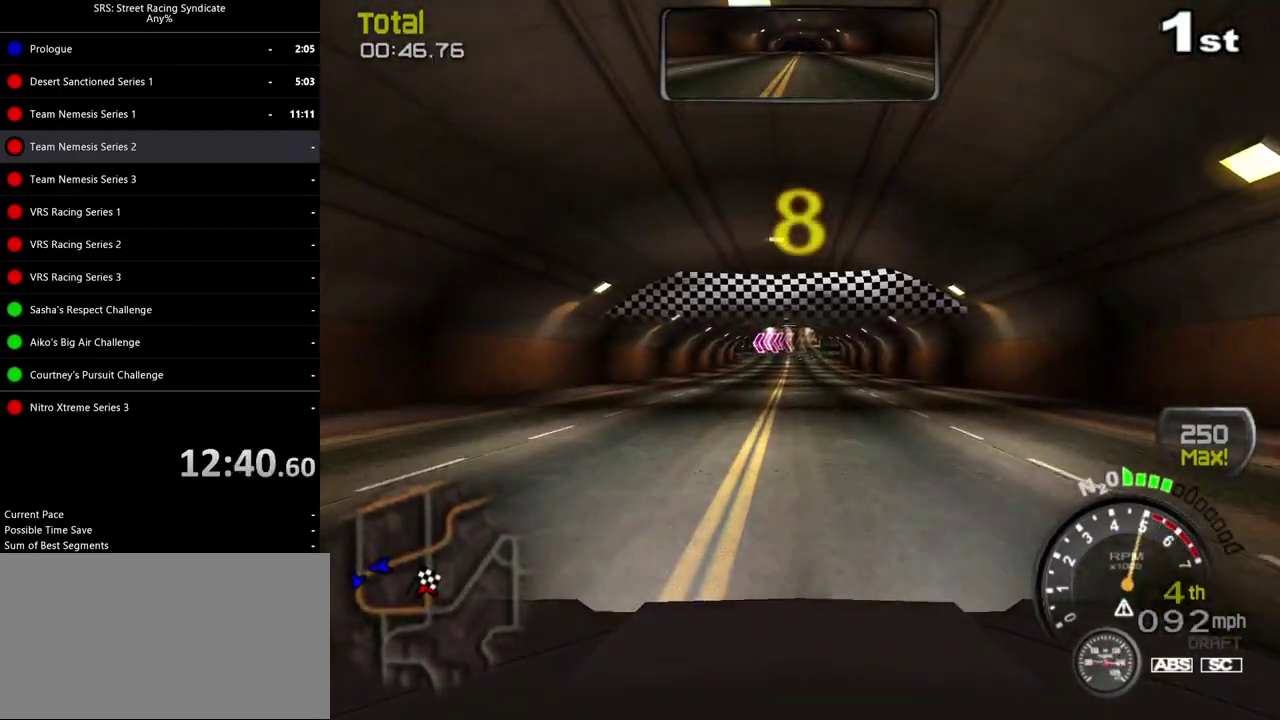
{"buttons": [], "left_stick": "center", "right_stick": "center", "events": []}
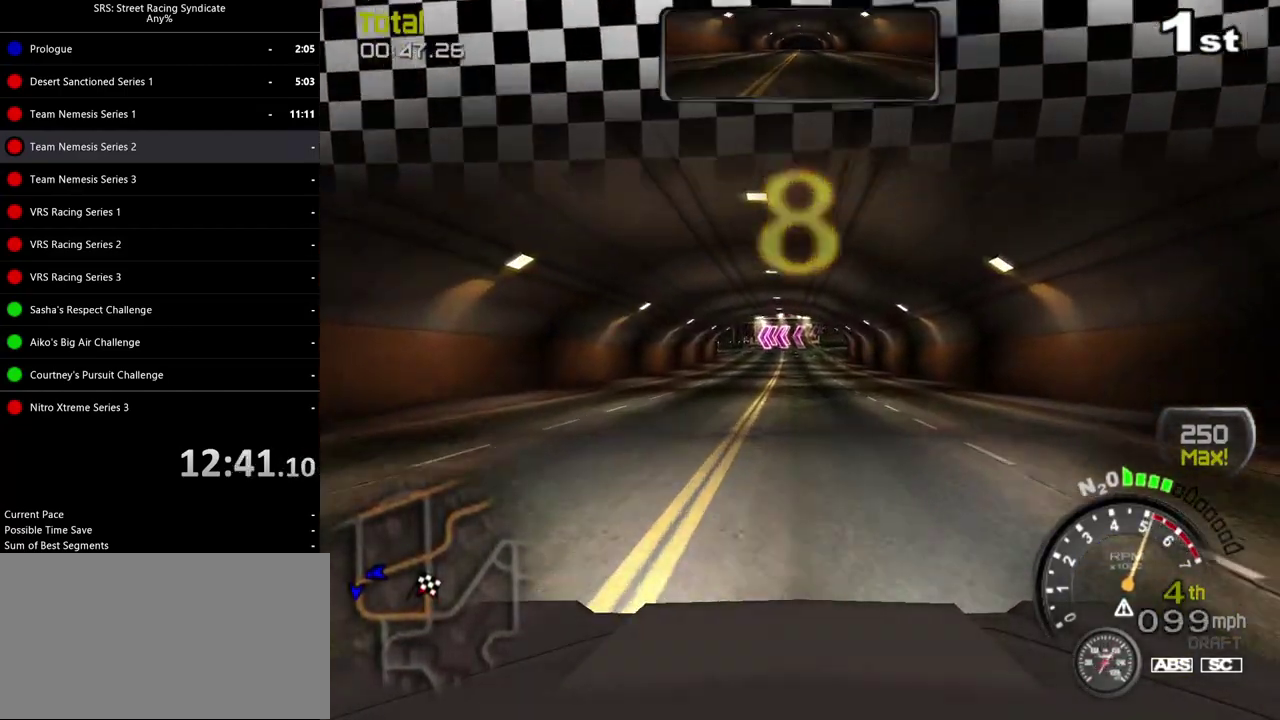
{"buttons": [], "left_stick": "center", "right_stick": "center", "events": [[217, "CROSS", "down"], [317, "CROSS", "up"]]}